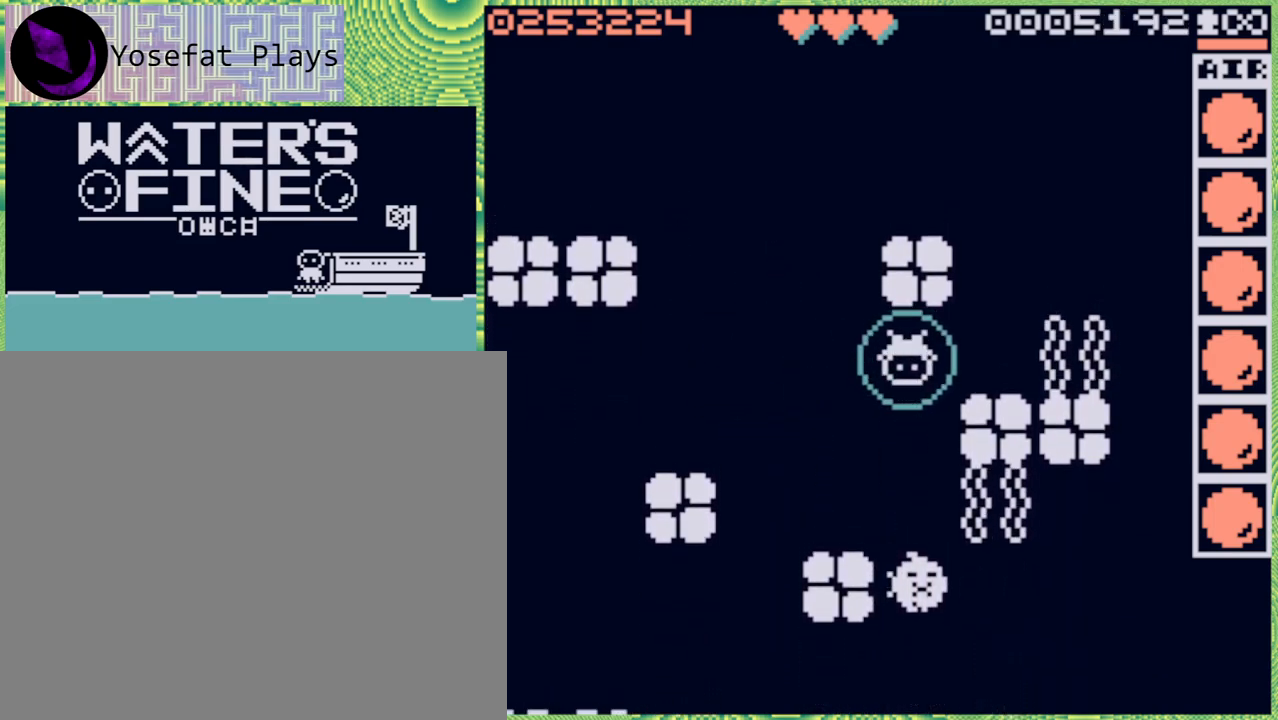
Gameplay with a controller (Nintendo layout); each line is a JSON object with the inputs held at the frame after it. "events" lists button and stick changes between this image and that frame as [ms after this image, input, new state], when the widget could be followed in between. Not read: L3 R3.
{"buttons": [], "left_stick": "center", "right_stick": "center", "events": [[100, "left_stick", "center"], [283, "X", "down"], [383, "X", "up"]]}
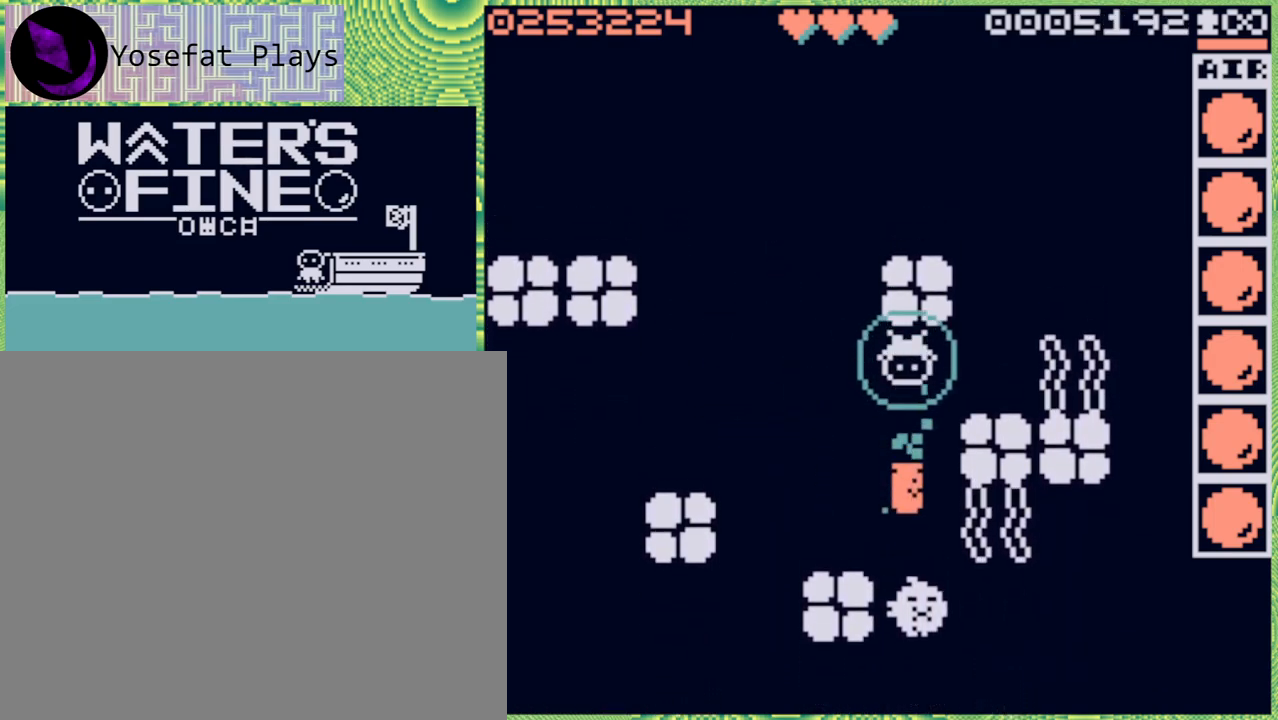
{"buttons": [], "left_stick": "center", "right_stick": "center", "events": []}
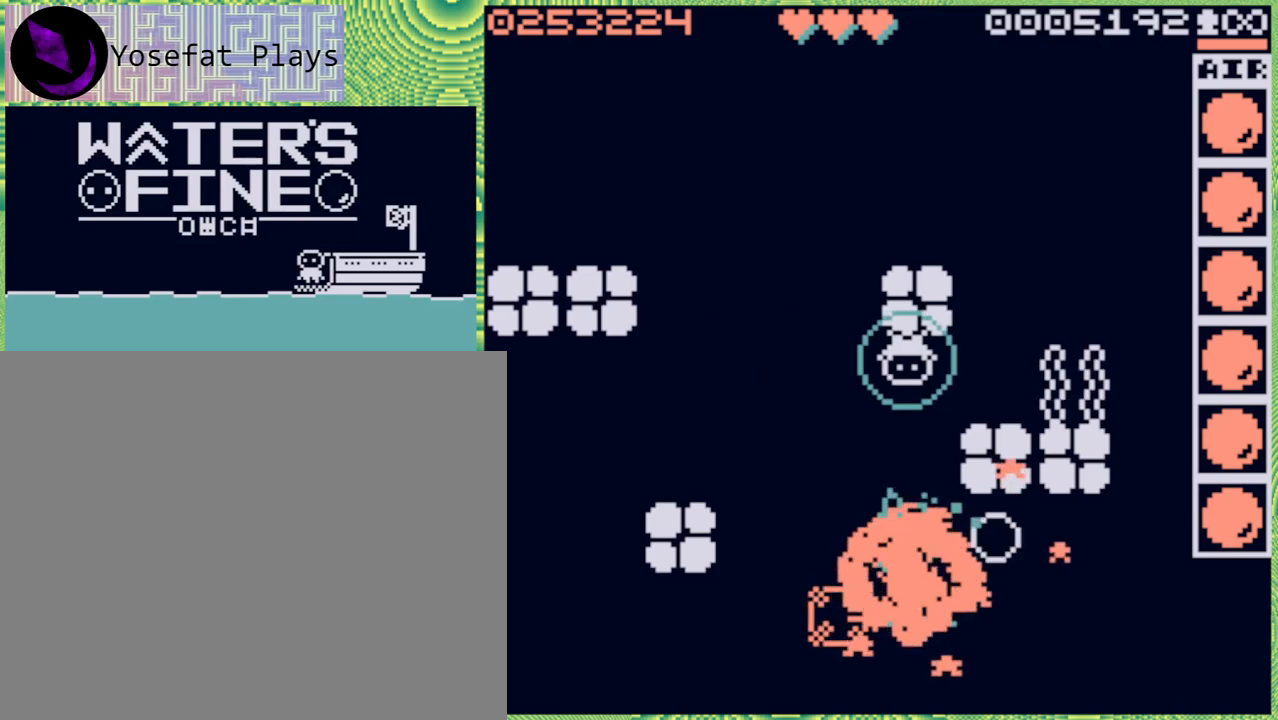
{"buttons": [], "left_stick": "center", "right_stick": "center", "events": [[150, "left_stick", "left"], [367, "left_stick", "center"]]}
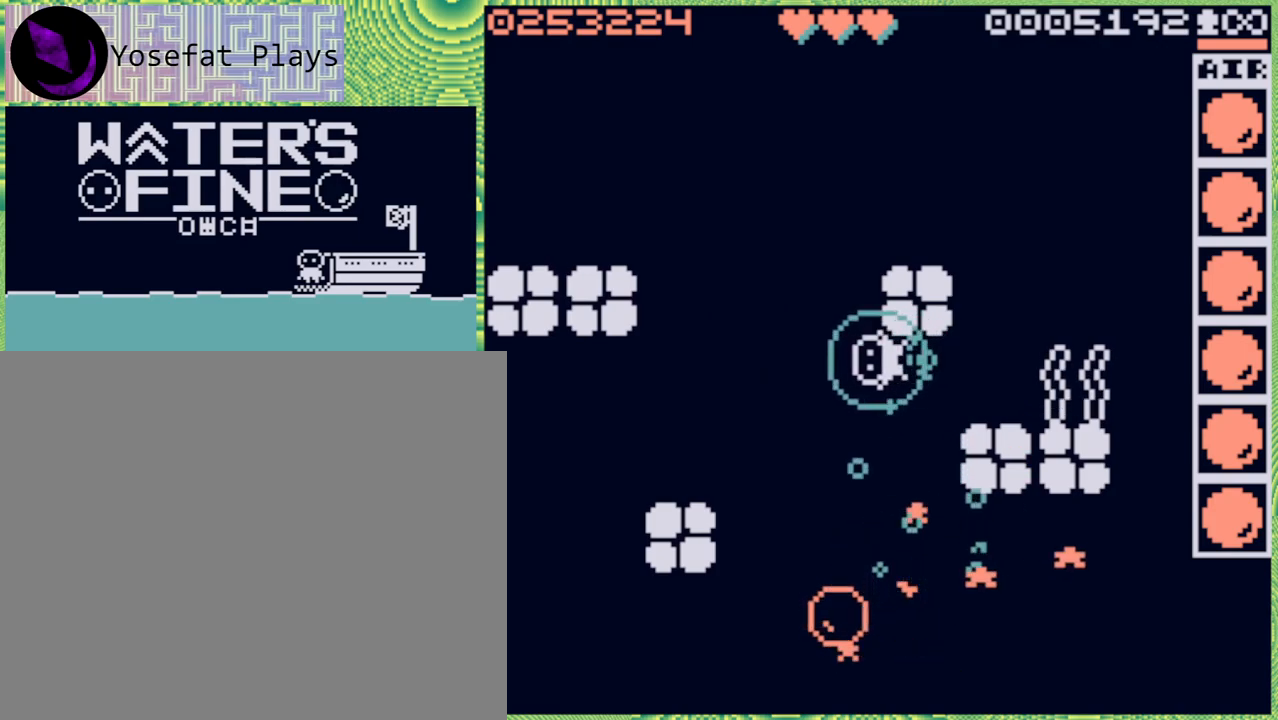
{"buttons": ["B"], "left_stick": "down", "right_stick": "center", "events": [[83, "left_stick", "down"], [483, "B", "down"]]}
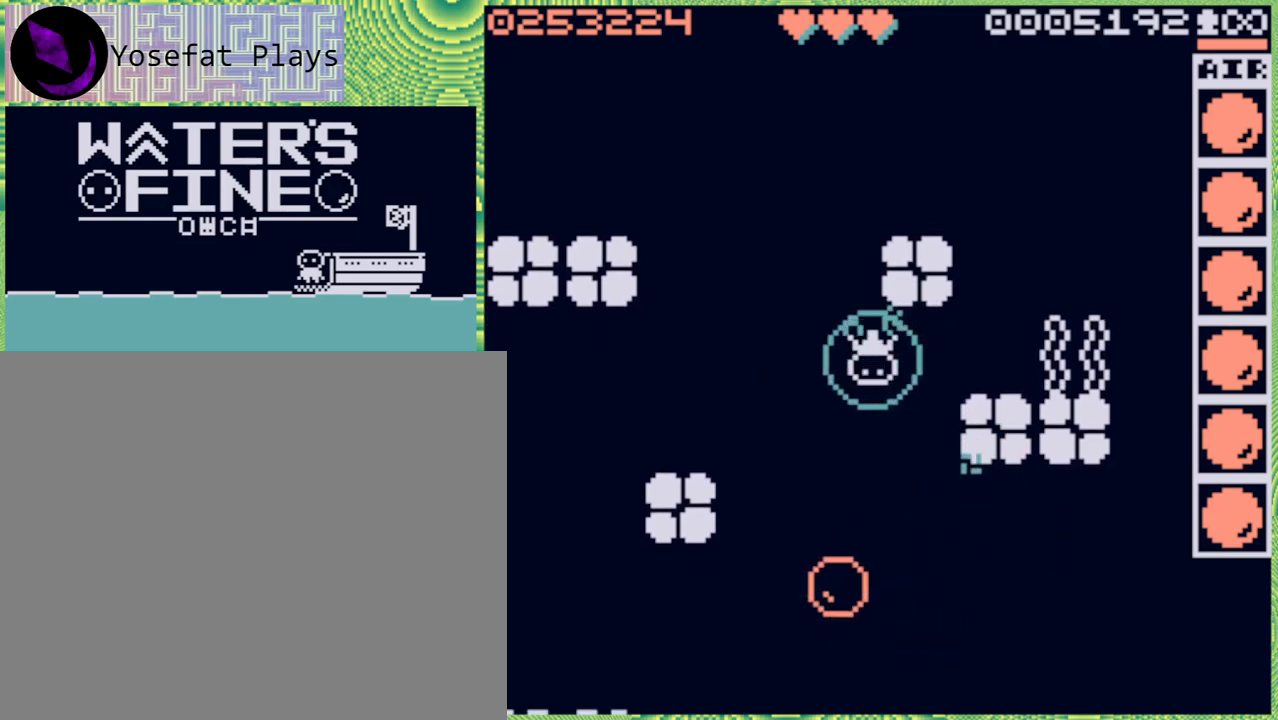
{"buttons": [], "left_stick": "down", "right_stick": "center", "events": [[133, "B", "up"], [200, "B", "down"], [333, "B", "up"], [433, "B", "down"], [500, "B", "up"]]}
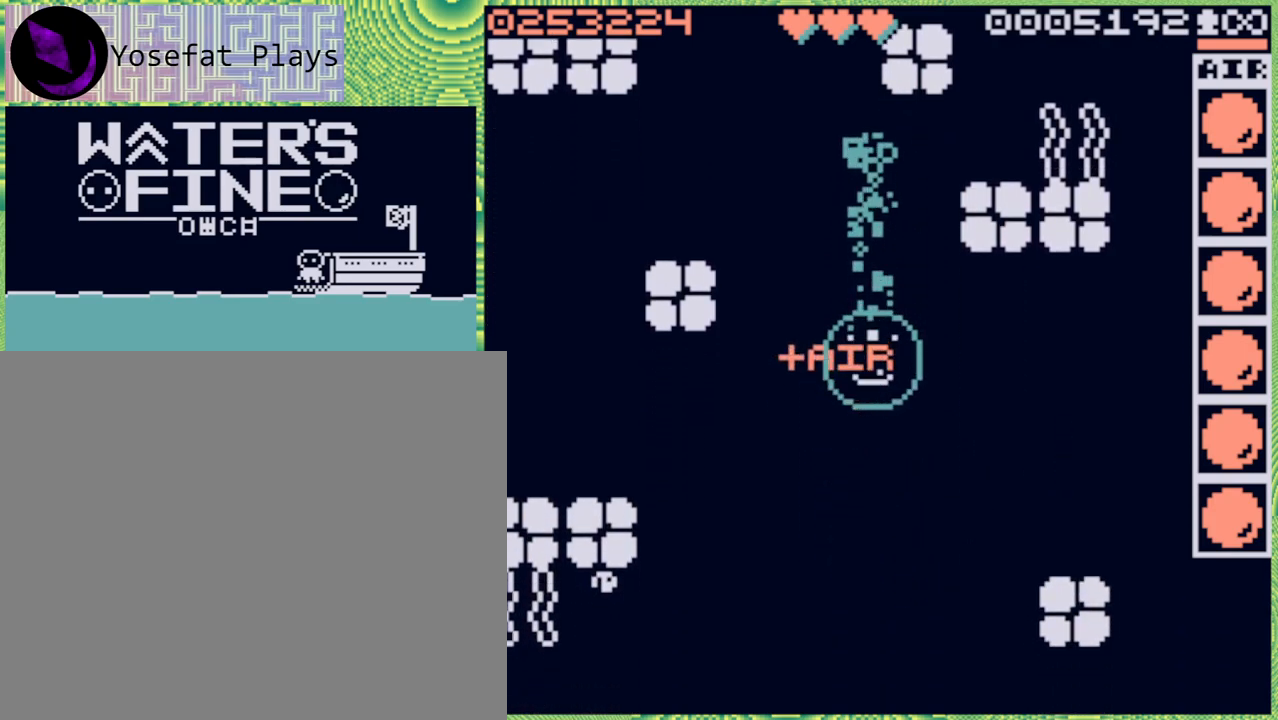
{"buttons": [], "left_stick": "center", "right_stick": "center", "events": [[183, "left_stick", "center"]]}
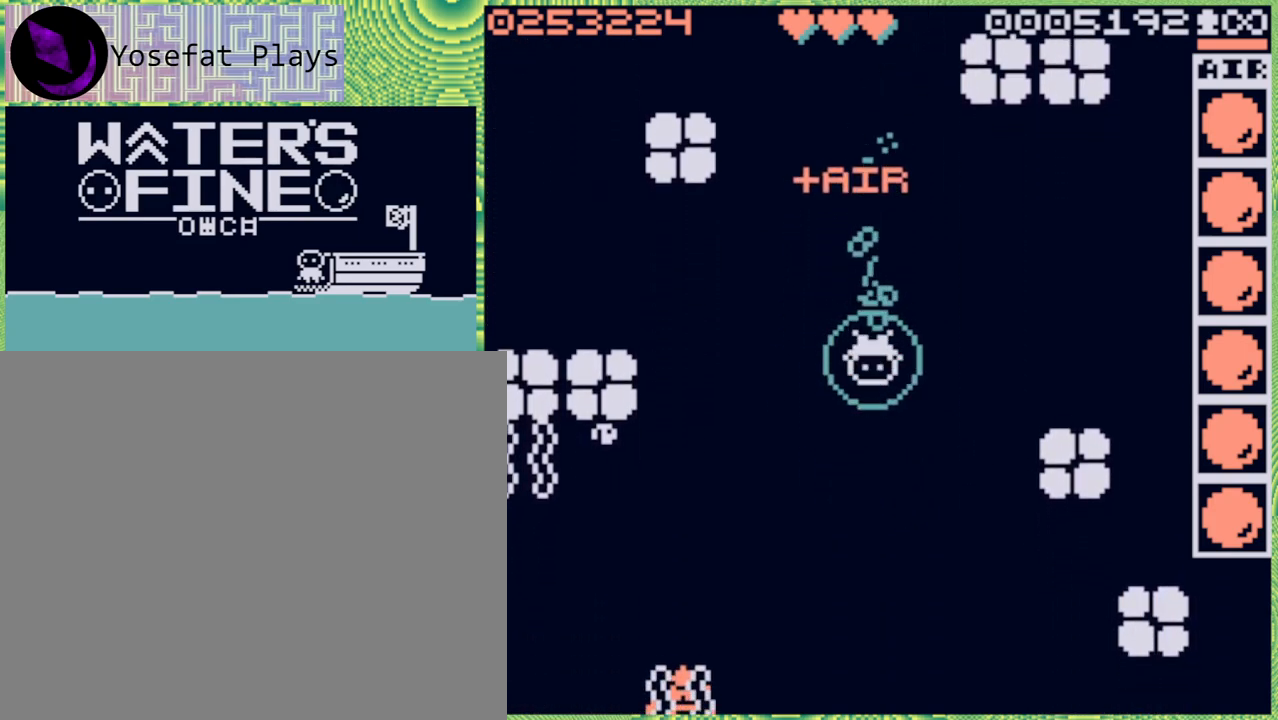
{"buttons": [], "left_stick": "center", "right_stick": "center", "events": [[117, "left_stick", "down"], [433, "left_stick", "center"]]}
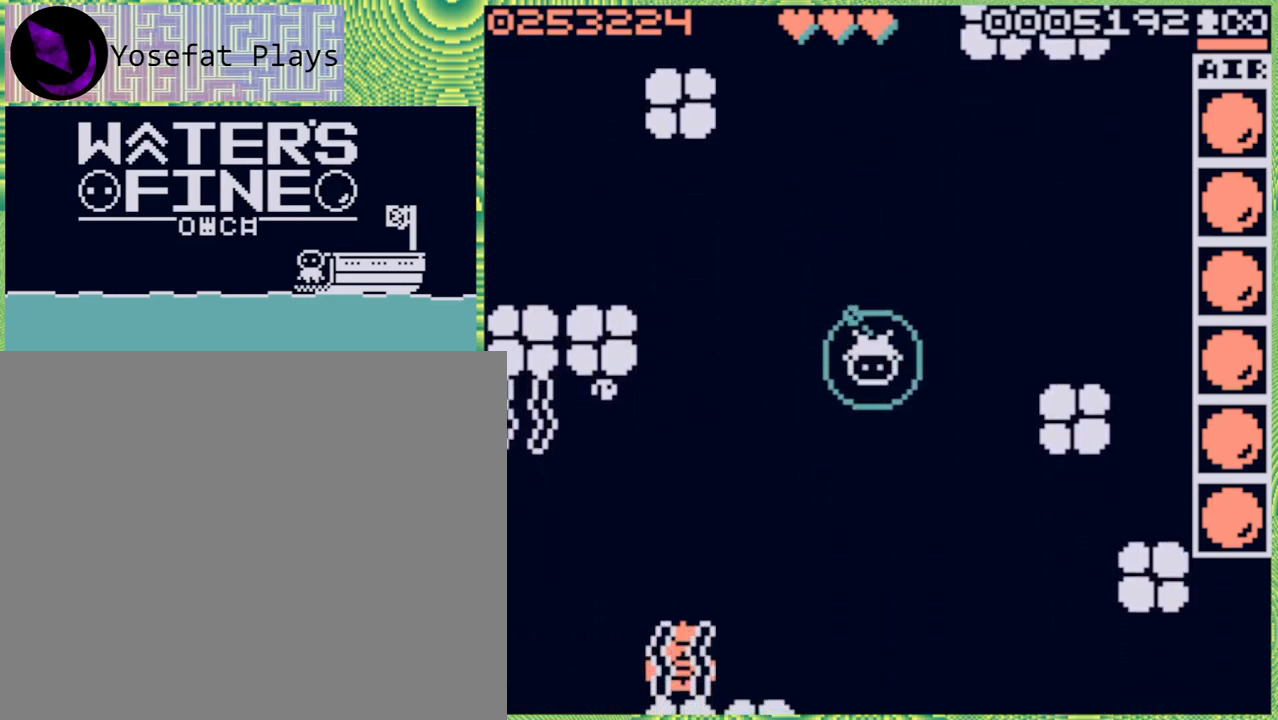
{"buttons": [], "left_stick": "left", "right_stick": "center", "events": [[117, "left_stick", "left"], [183, "B", "down"], [300, "B", "up"]]}
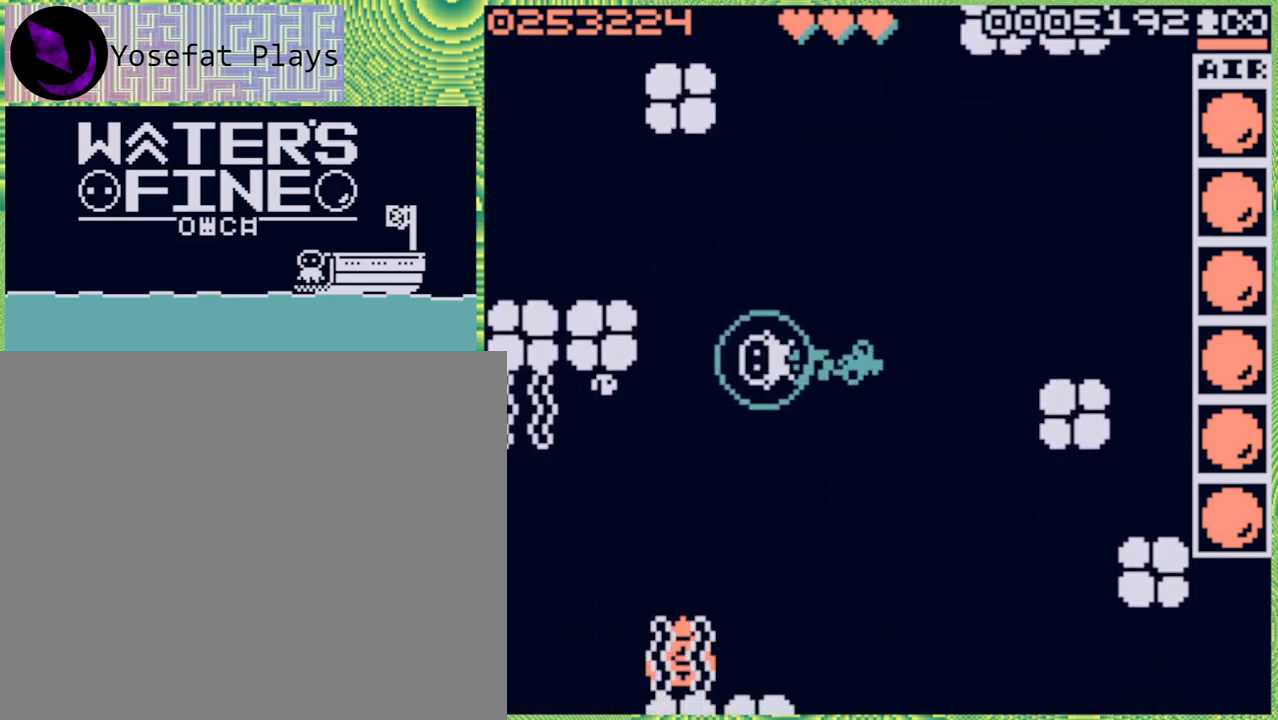
{"buttons": [], "left_stick": "down", "right_stick": "center", "events": [[100, "left_stick", "center"], [467, "left_stick", "down"]]}
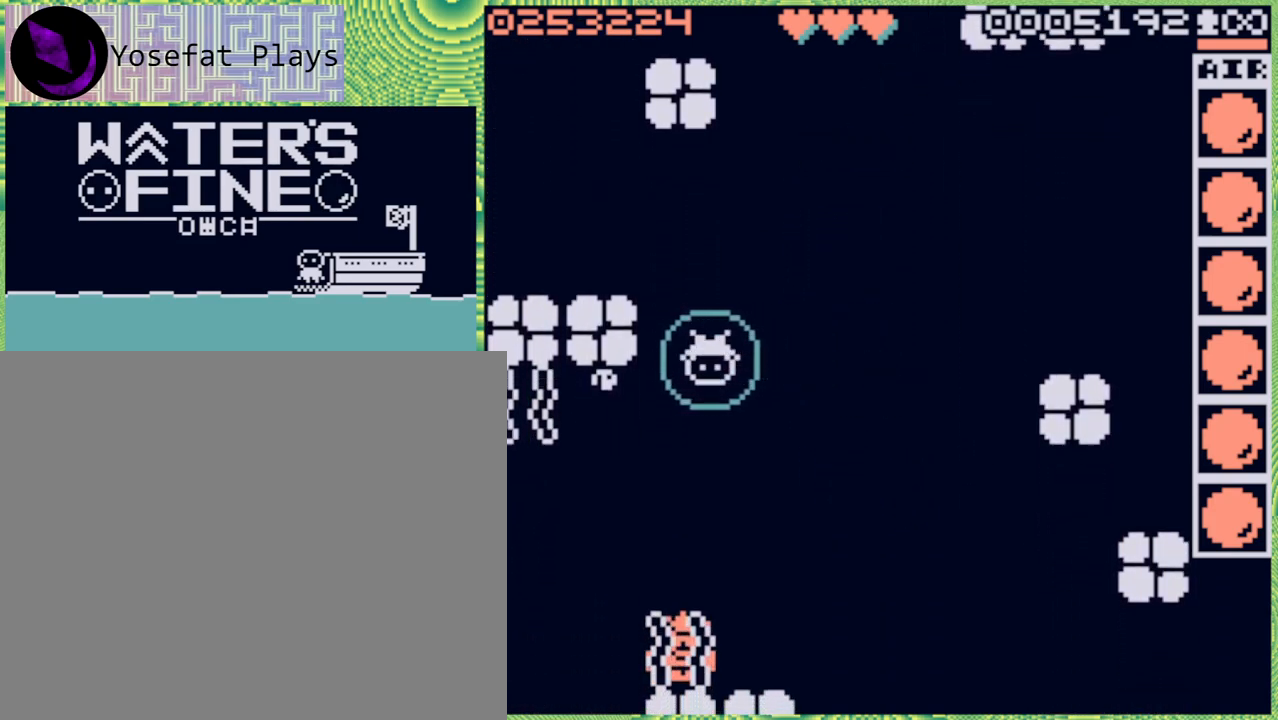
{"buttons": [], "left_stick": "center", "right_stick": "center", "events": [[150, "left_stick", "center"]]}
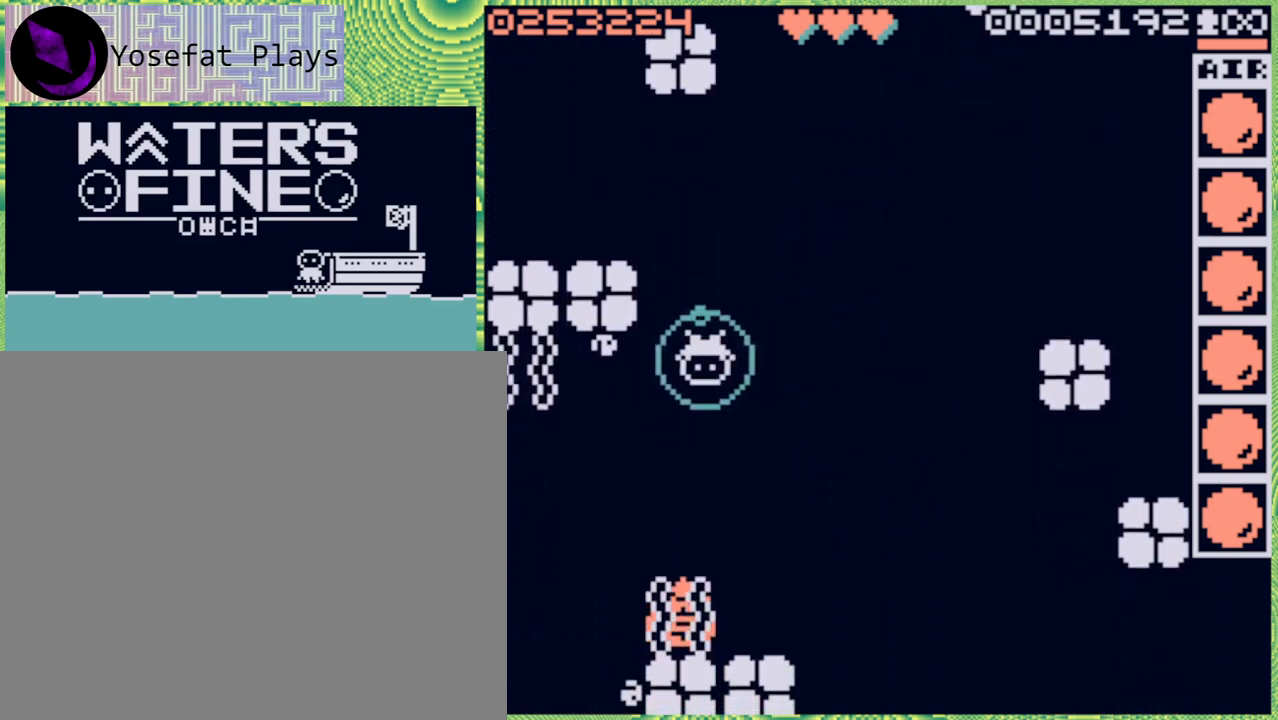
{"buttons": [], "left_stick": "center", "right_stick": "center", "events": [[17, "X", "down"], [133, "X", "up"]]}
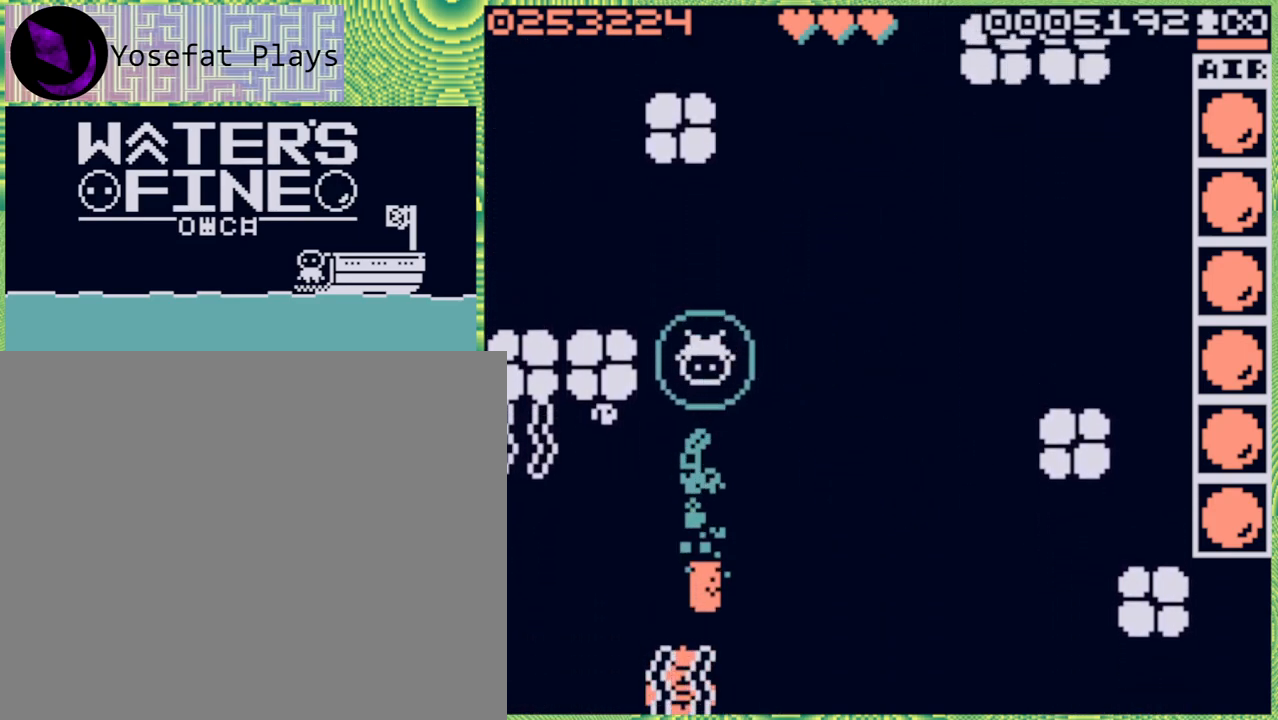
{"buttons": [], "left_stick": "right", "right_stick": "center", "events": [[167, "left_stick", "right"], [333, "B", "down"], [450, "B", "up"]]}
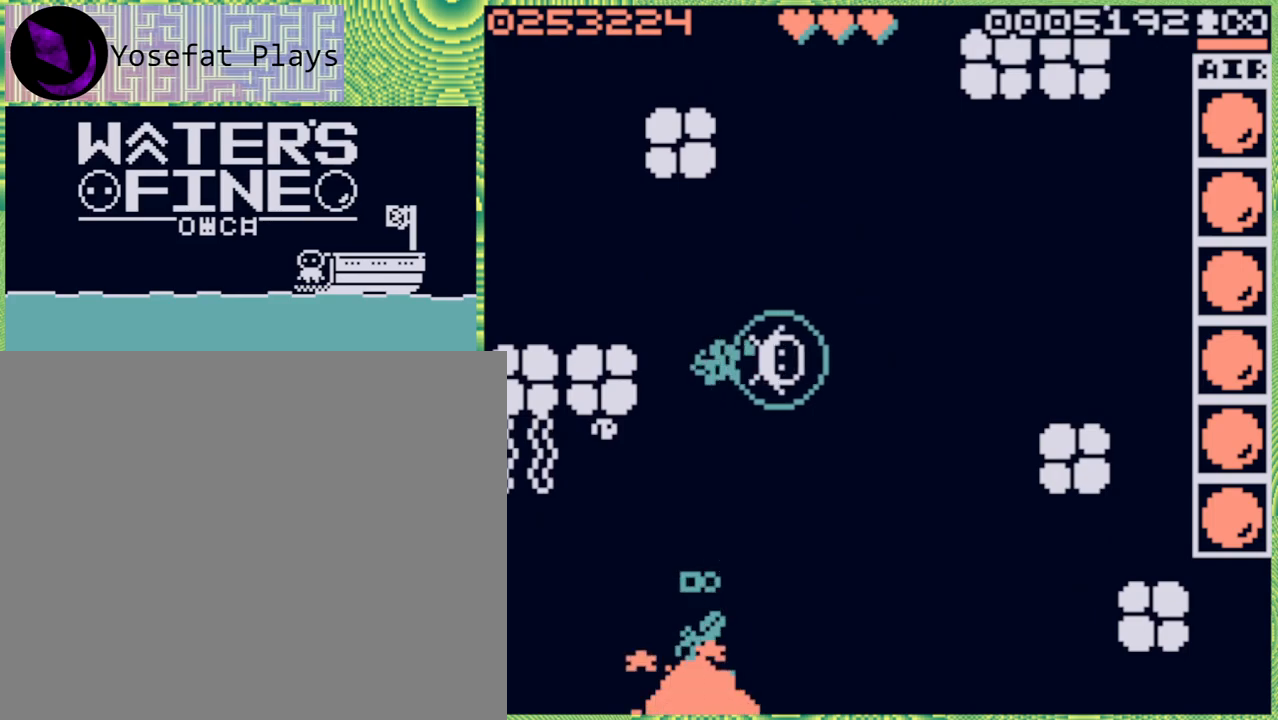
{"buttons": ["X"], "left_stick": "center", "right_stick": "center", "events": [[150, "left_stick", "center"], [367, "left_stick", "left"], [433, "left_stick", "center"], [500, "X", "down"]]}
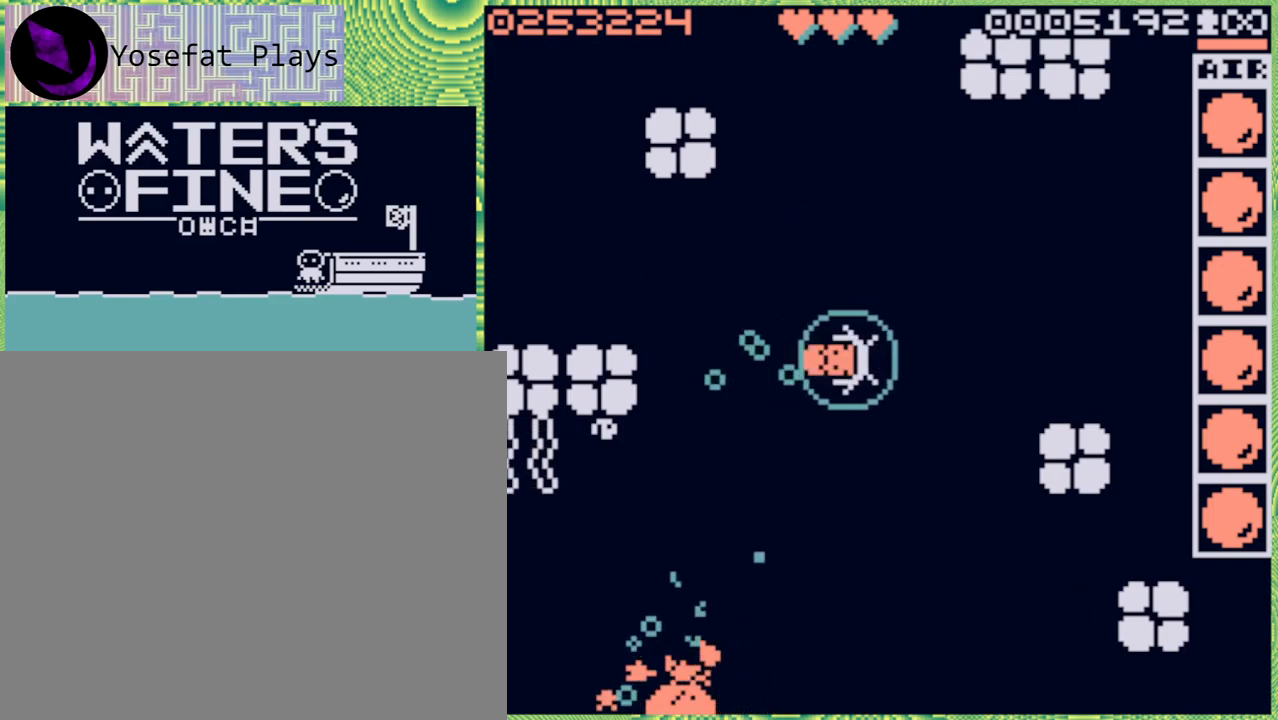
{"buttons": [], "left_stick": "center", "right_stick": "center", "events": [[83, "X", "up"]]}
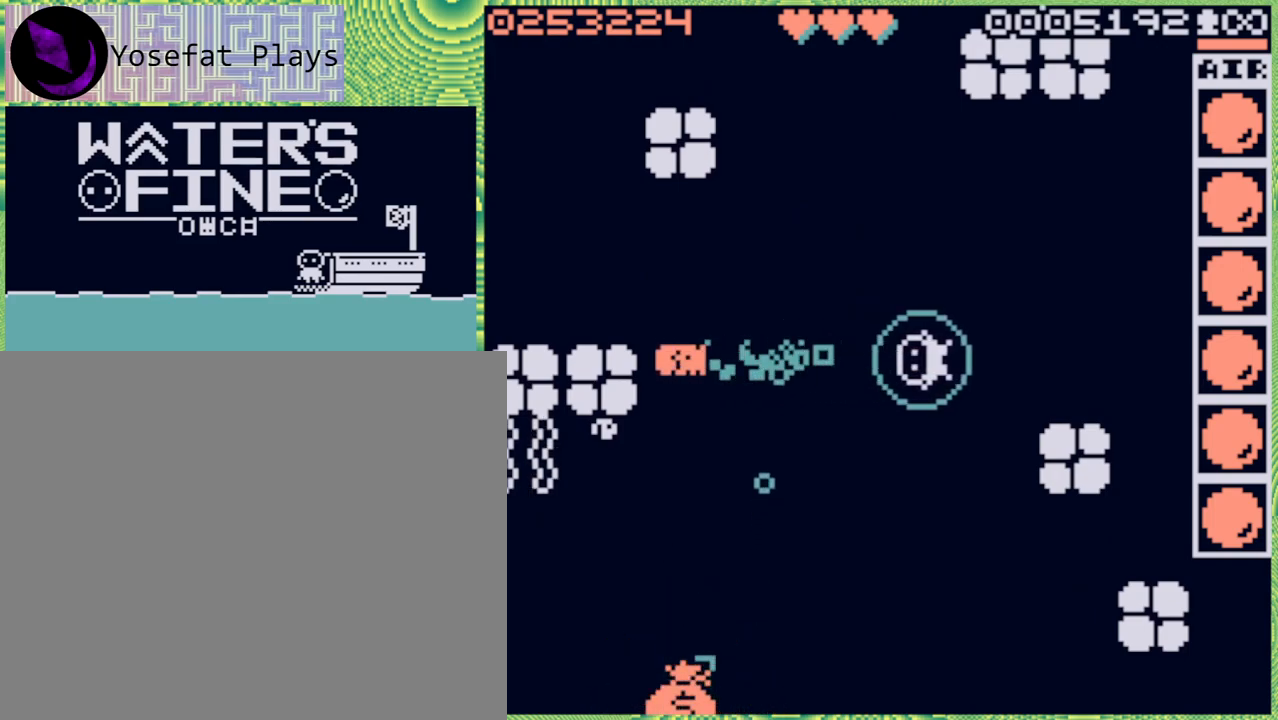
{"buttons": [], "left_stick": "left", "right_stick": "center", "events": [[467, "left_stick", "left"]]}
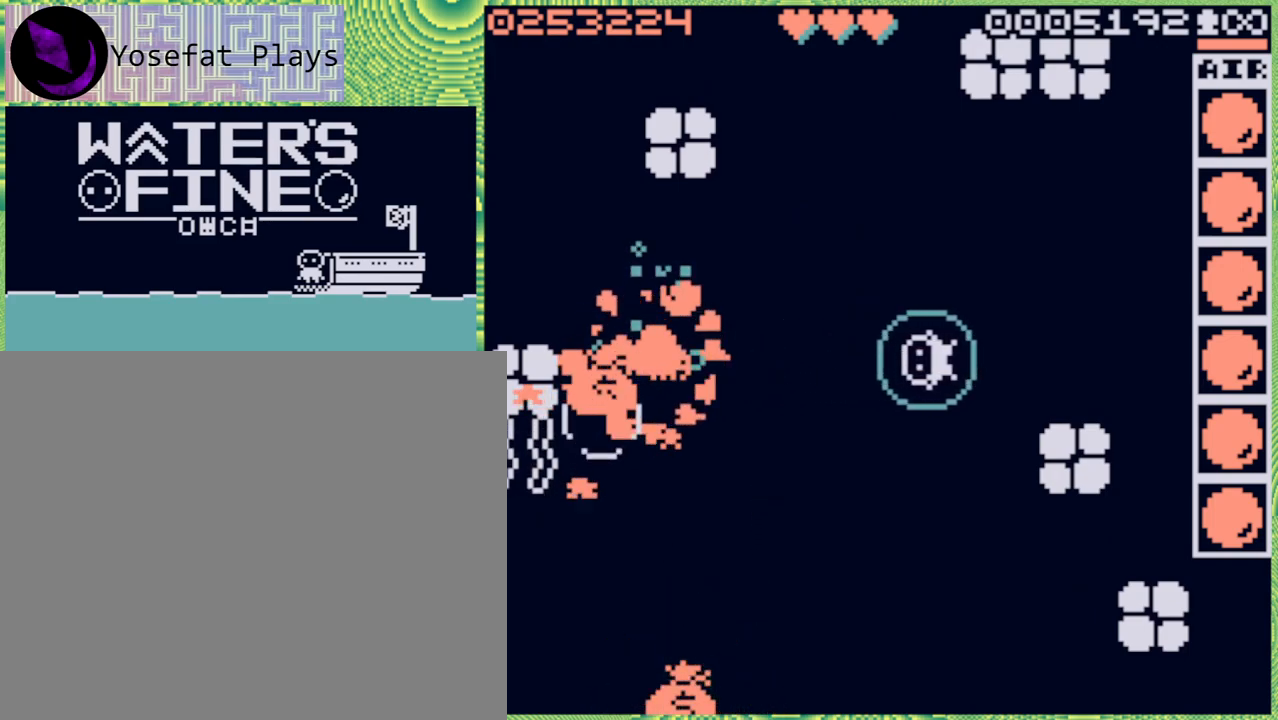
{"buttons": ["B"], "left_stick": "left", "right_stick": "center", "events": [[50, "B", "down"], [183, "B", "up"], [433, "B", "down"]]}
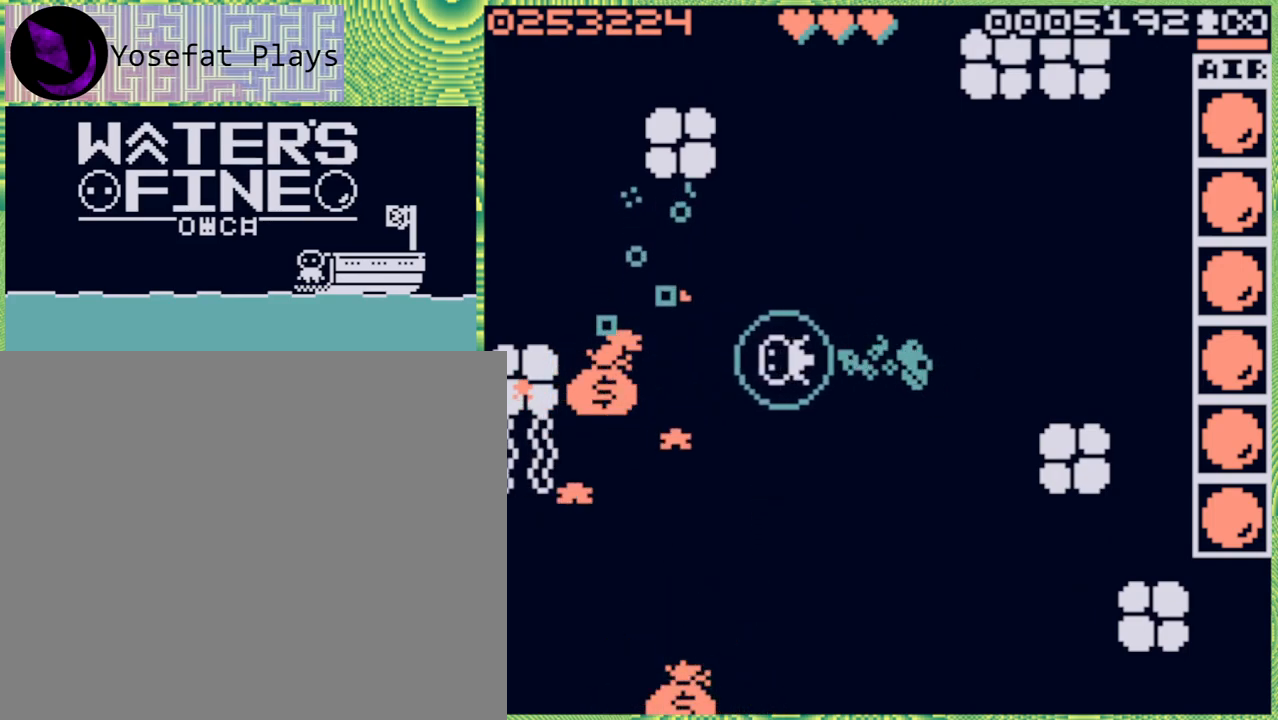
{"buttons": [], "left_stick": "right", "right_stick": "center", "events": [[50, "B", "up"], [183, "left_stick", "center"], [350, "left_stick", "right"]]}
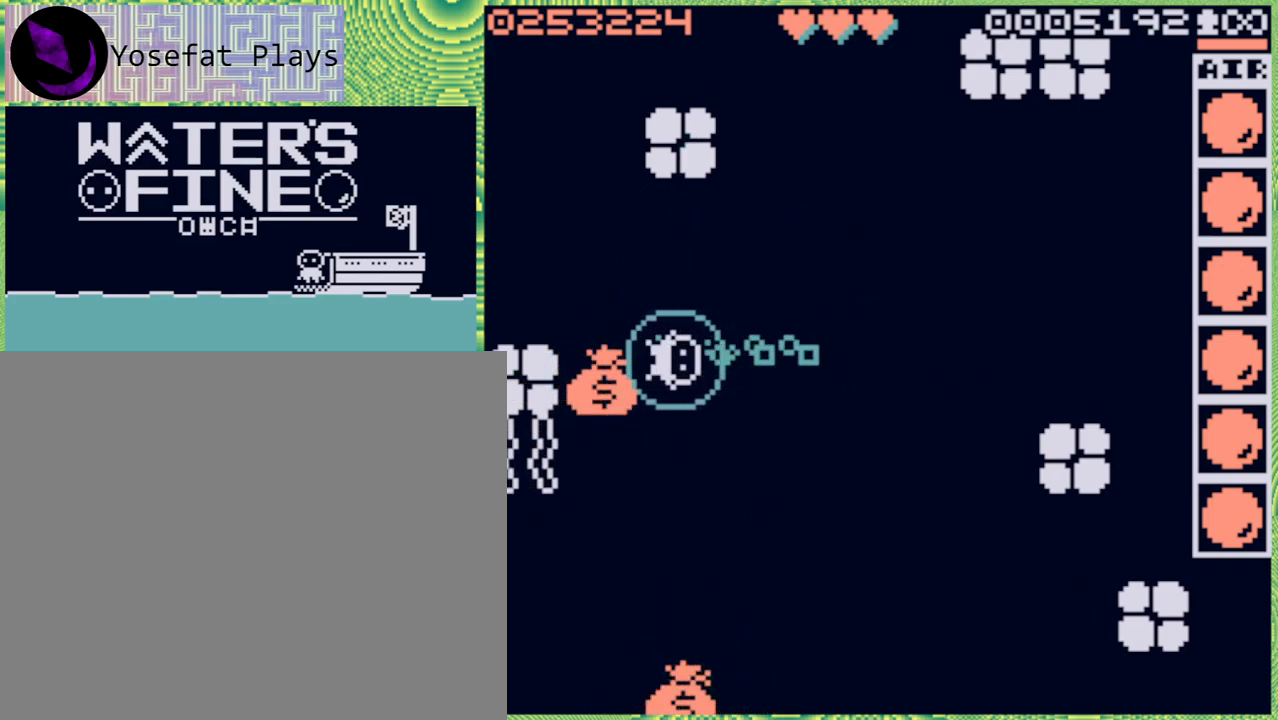
{"buttons": [], "left_stick": "center", "right_stick": "center", "events": [[133, "left_stick", "center"], [283, "left_stick", "left"], [467, "left_stick", "center"]]}
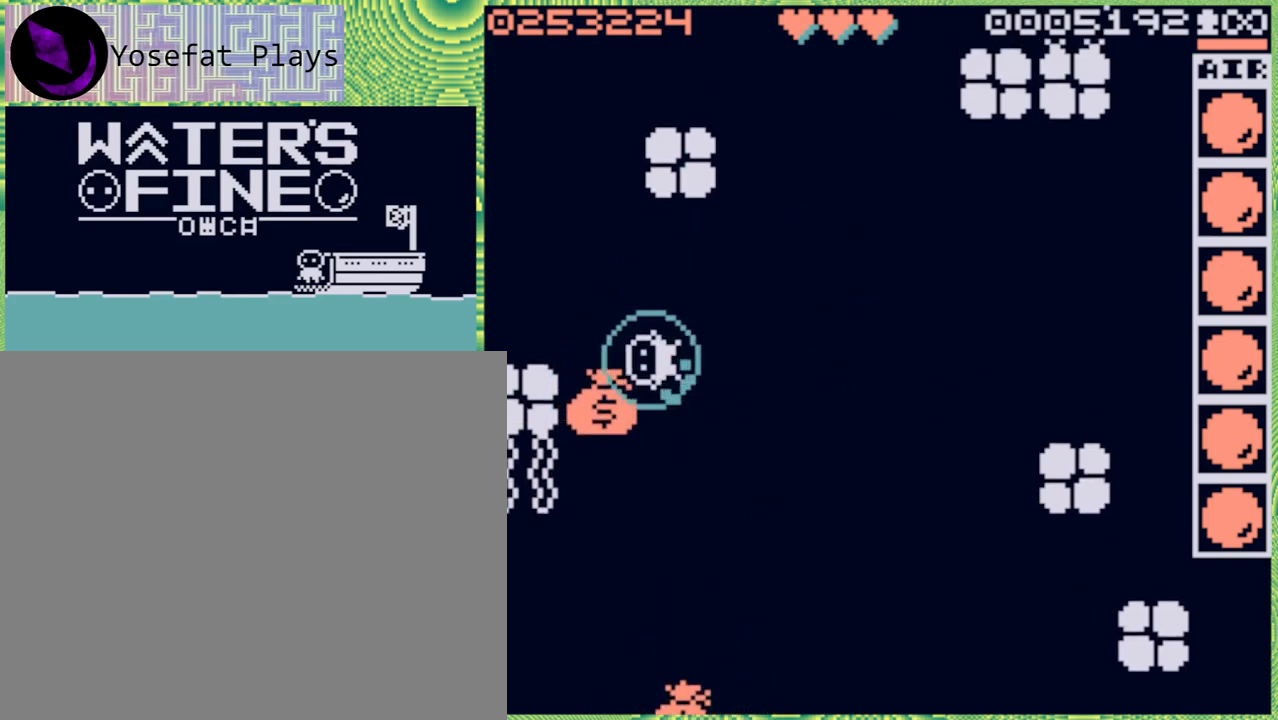
{"buttons": ["B"], "left_stick": "right", "right_stick": "center", "events": [[200, "left_stick", "right"], [500, "B", "down"]]}
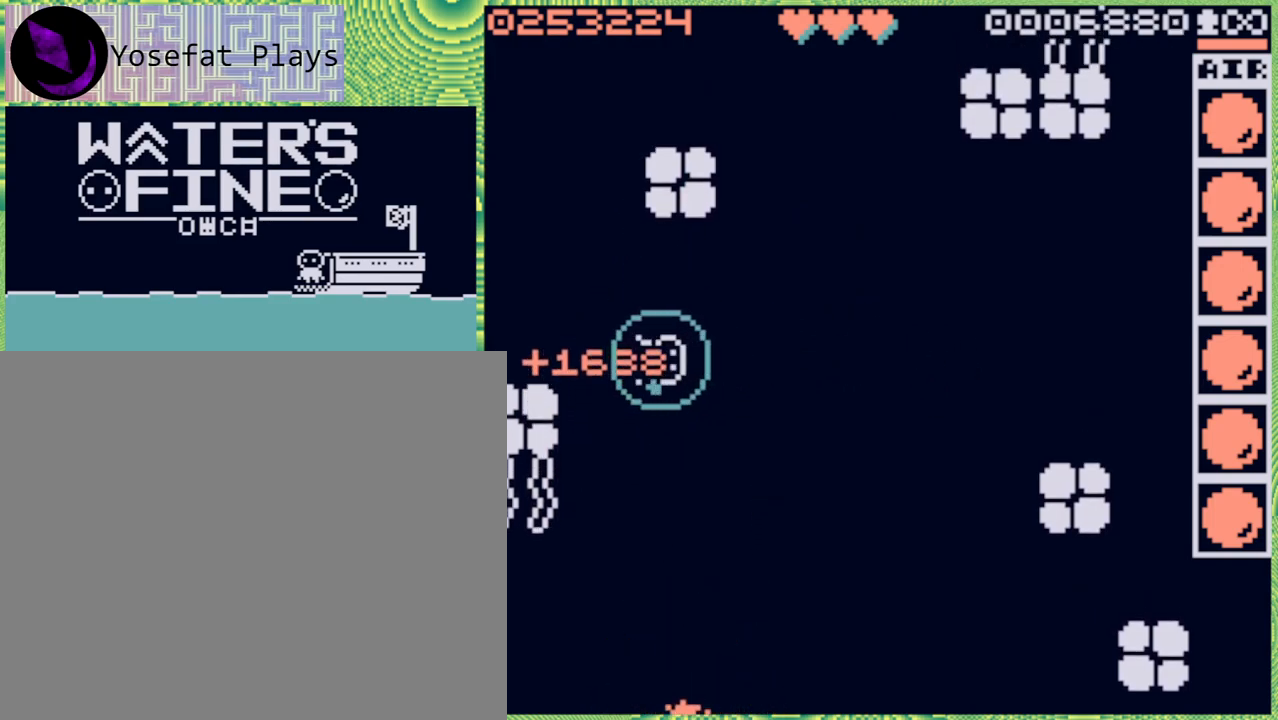
{"buttons": [], "left_stick": "down", "right_stick": "center", "events": [[167, "B", "up"], [333, "left_stick", "down"]]}
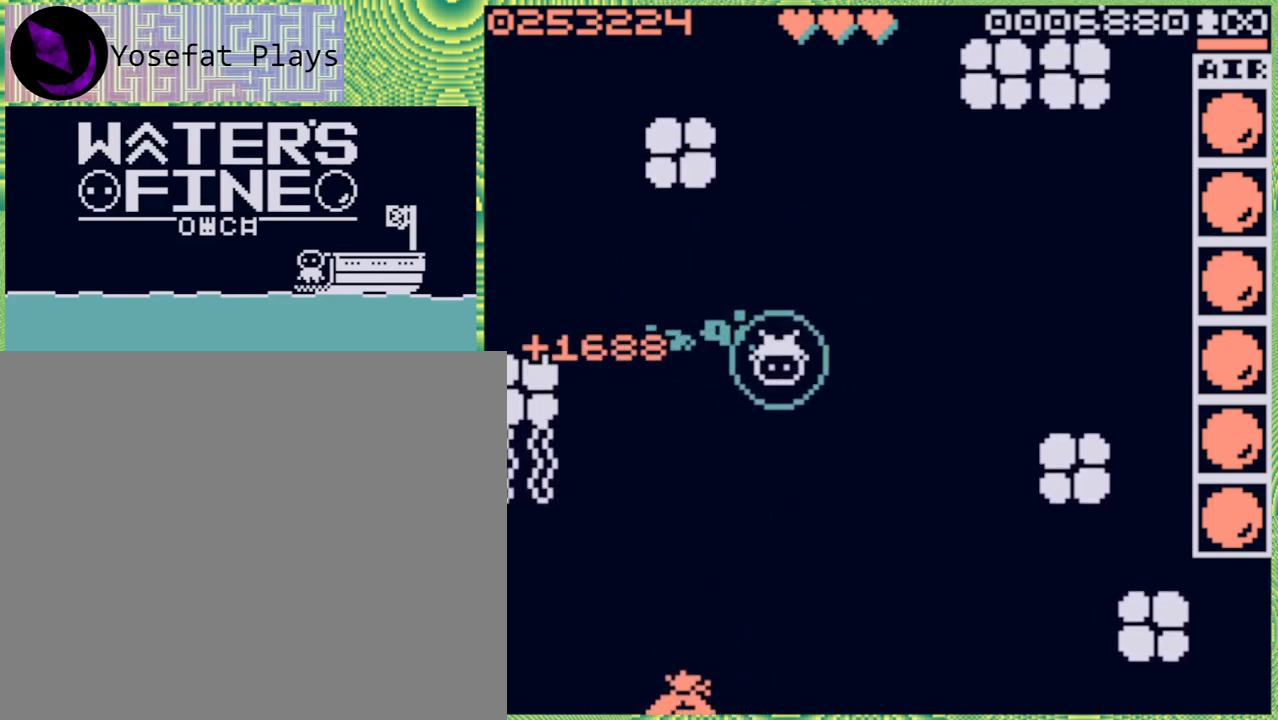
{"buttons": ["X"], "left_stick": "center", "right_stick": "center", "events": [[33, "left_stick", "center"], [283, "left_stick", "left"], [400, "left_stick", "center"], [500, "X", "down"]]}
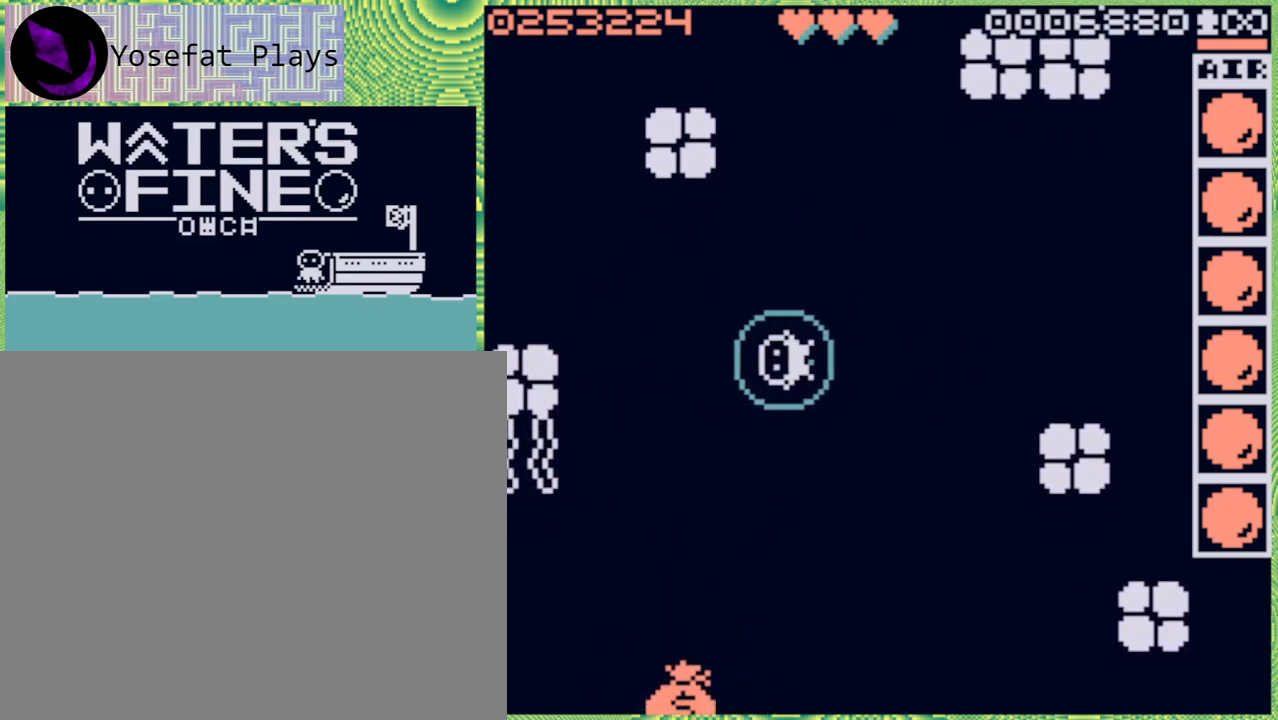
{"buttons": [], "left_stick": "center", "right_stick": "center", "events": [[117, "X", "up"]]}
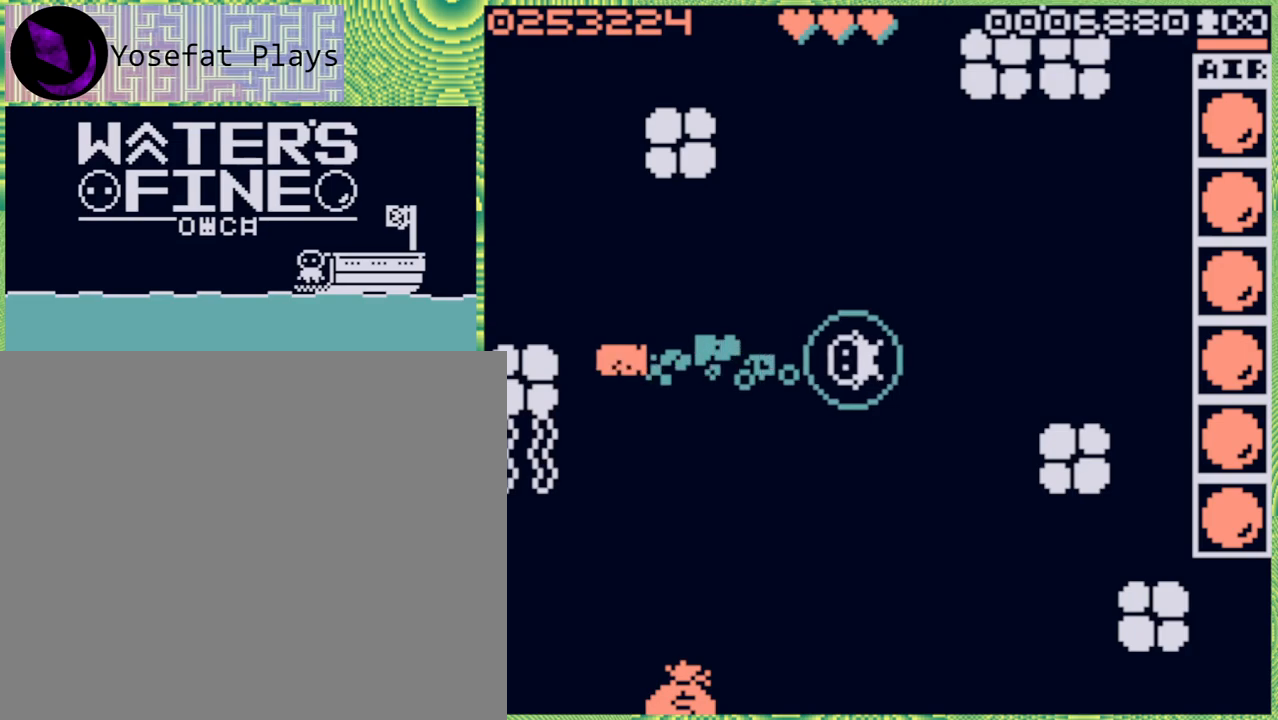
{"buttons": [], "left_stick": "center", "right_stick": "center", "events": []}
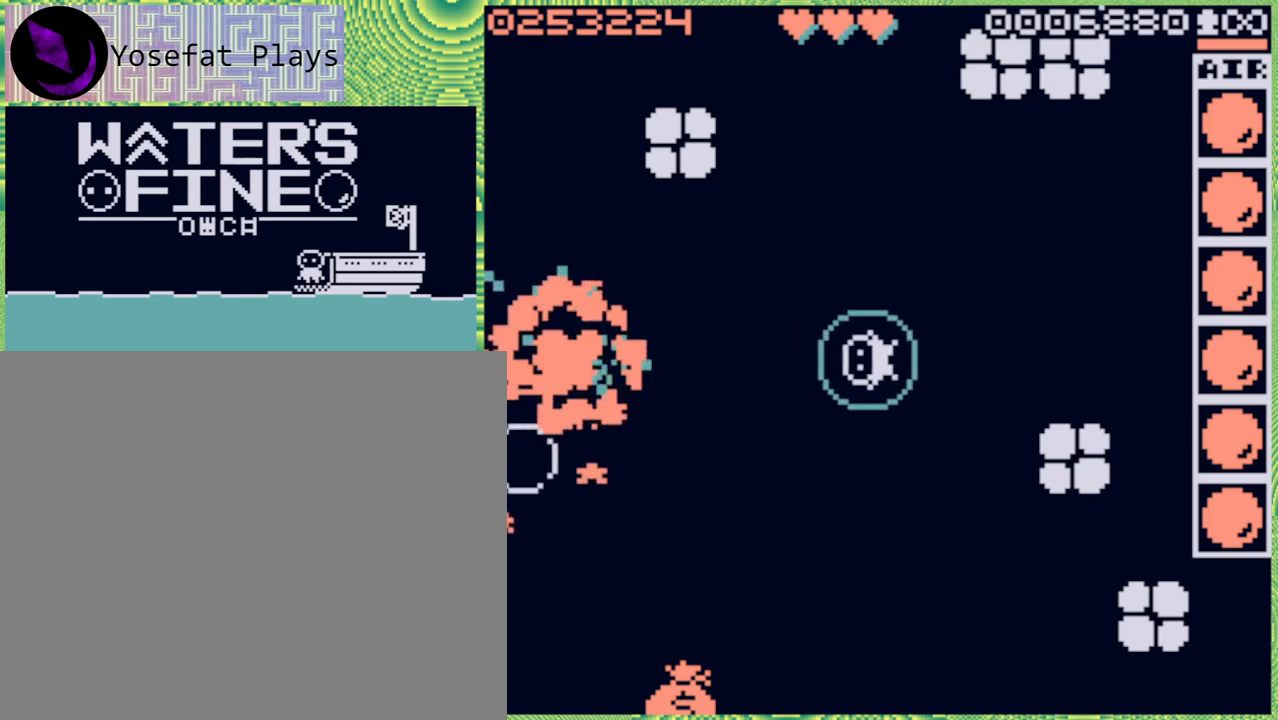
{"buttons": ["B"], "left_stick": "down", "right_stick": "center", "events": [[67, "left_stick", "left"], [150, "B", "down"], [300, "B", "up"], [400, "left_stick", "down"], [500, "B", "down"]]}
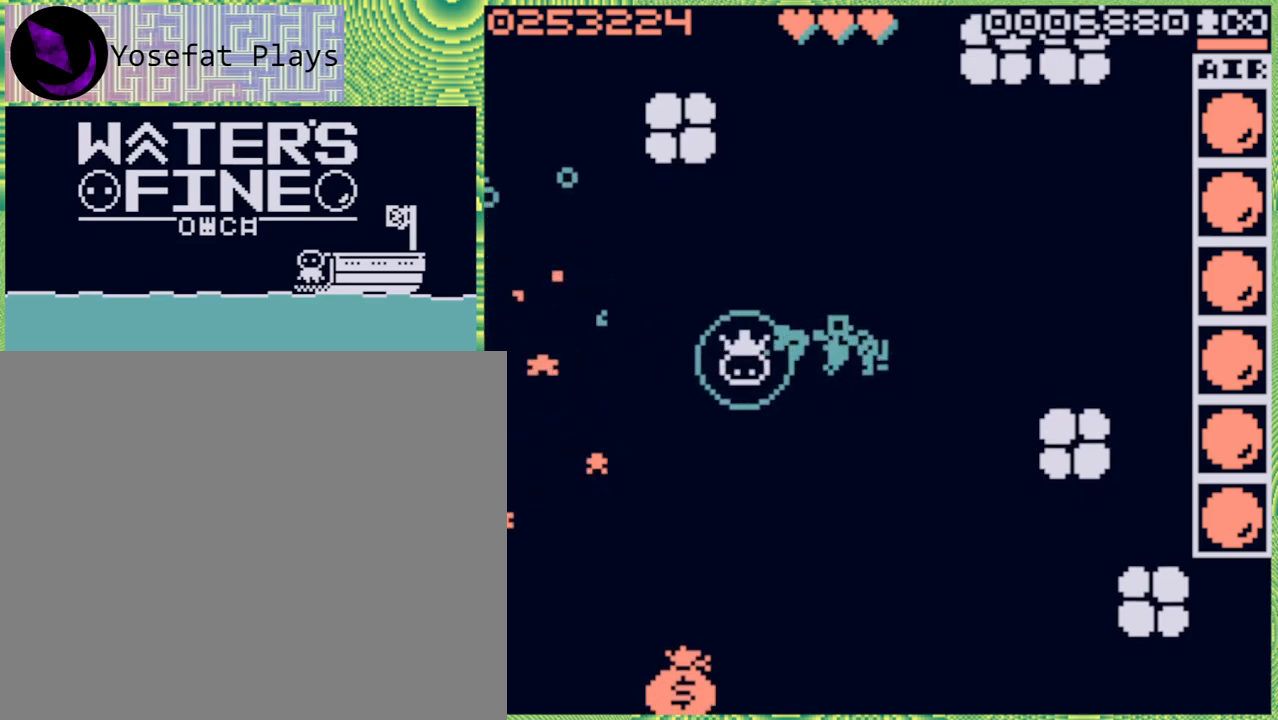
{"buttons": [], "left_stick": "down", "right_stick": "center", "events": [[150, "B", "up"], [383, "B", "down"], [500, "B", "up"]]}
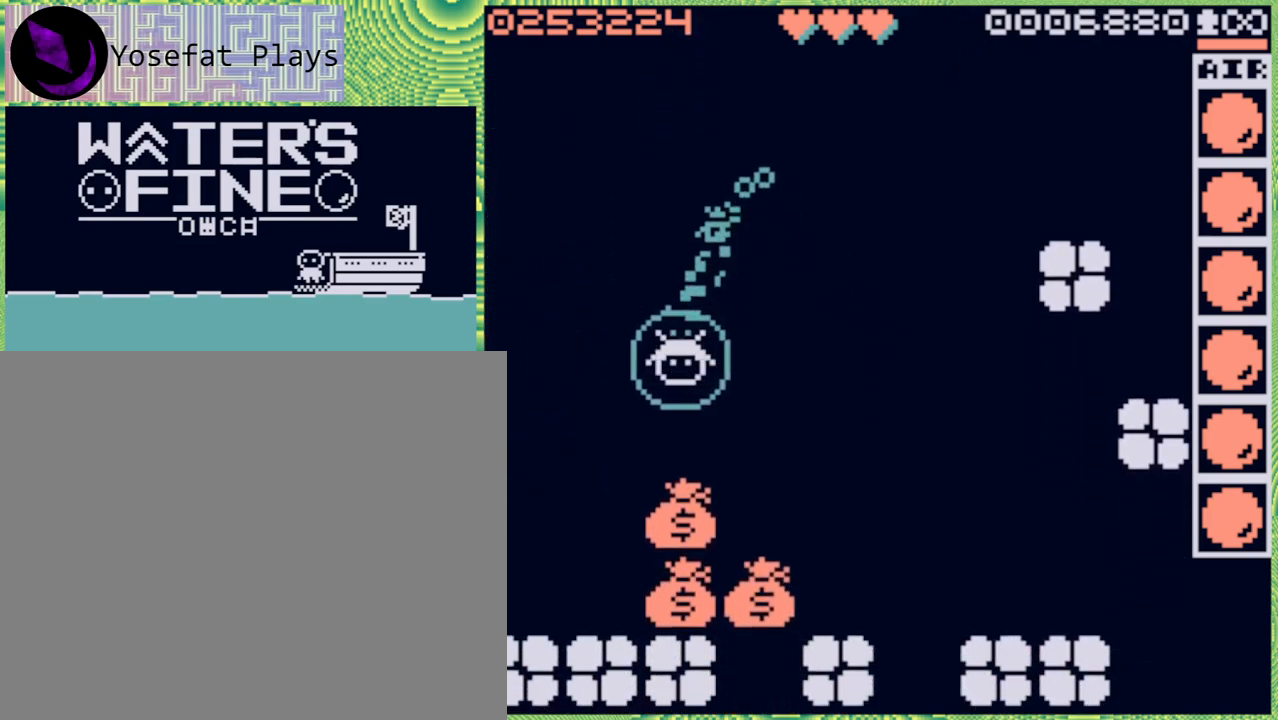
{"buttons": [], "left_stick": "down", "right_stick": "center", "events": [[317, "left_stick", "center"], [450, "left_stick", "down"]]}
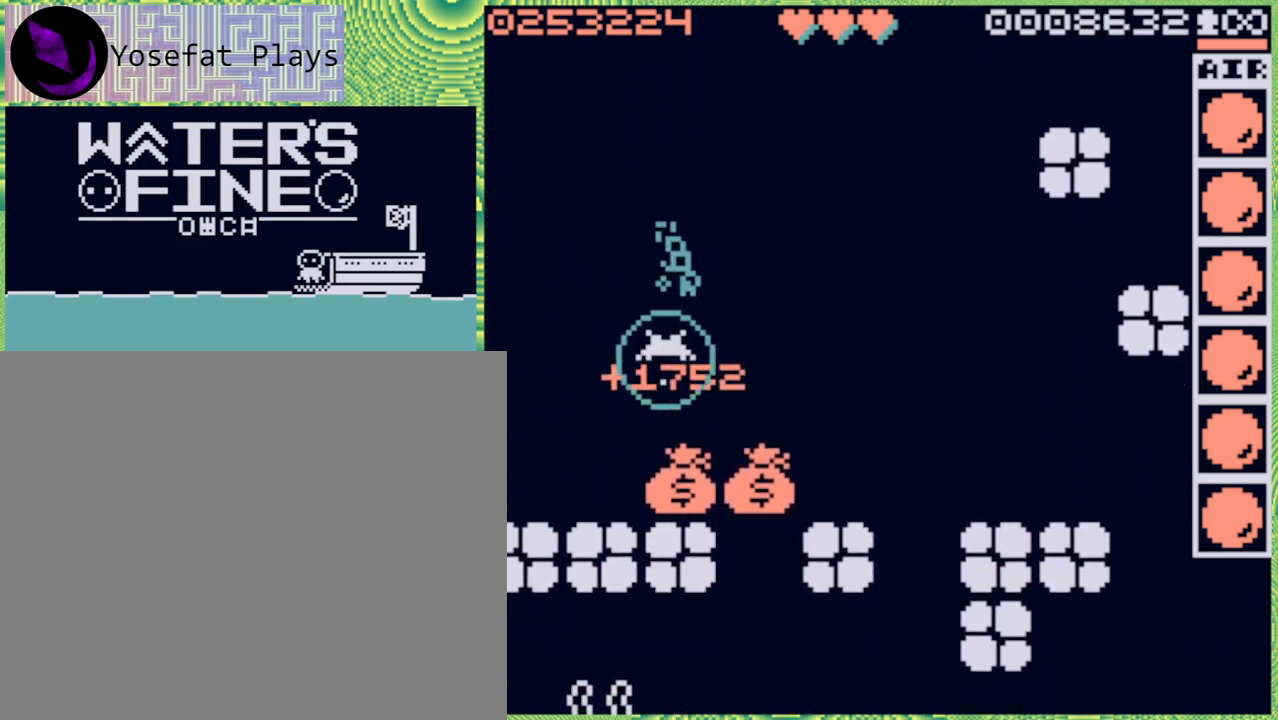
{"buttons": [], "left_stick": "right", "right_stick": "center", "events": [[100, "B", "down"], [200, "B", "up"], [367, "left_stick", "right"]]}
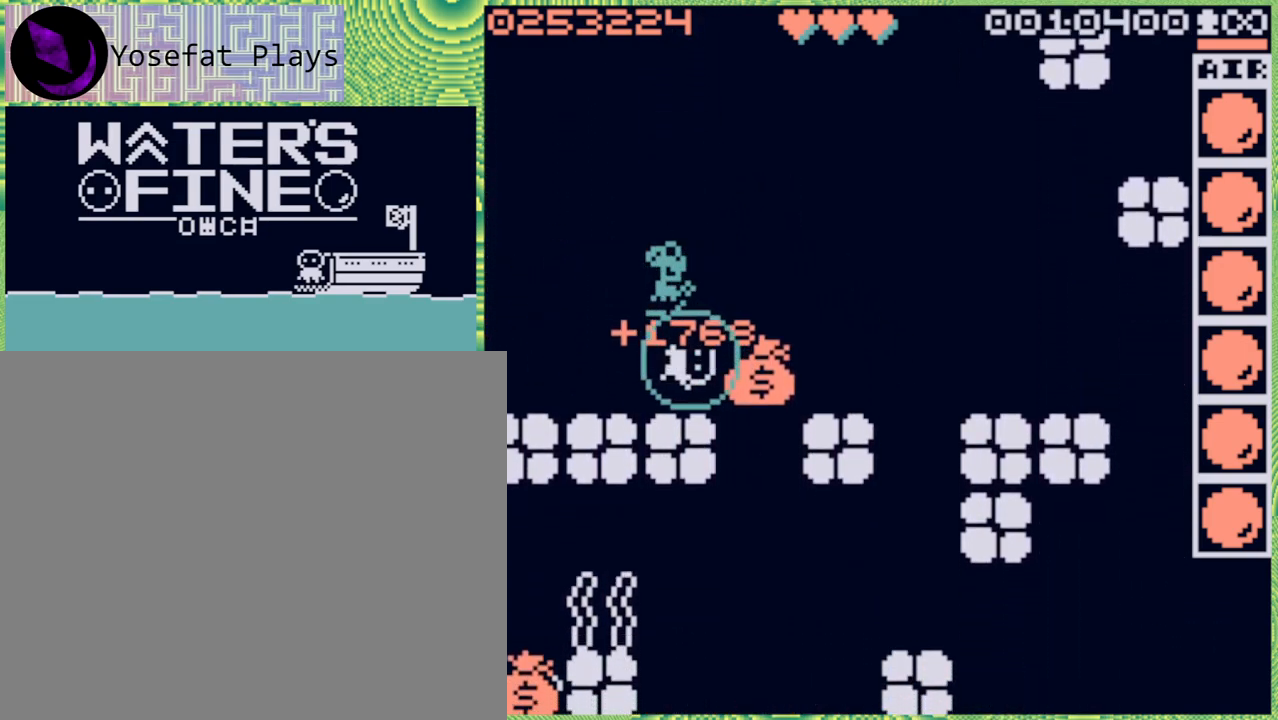
{"buttons": [], "left_stick": "center", "right_stick": "center", "events": [[400, "left_stick", "center"]]}
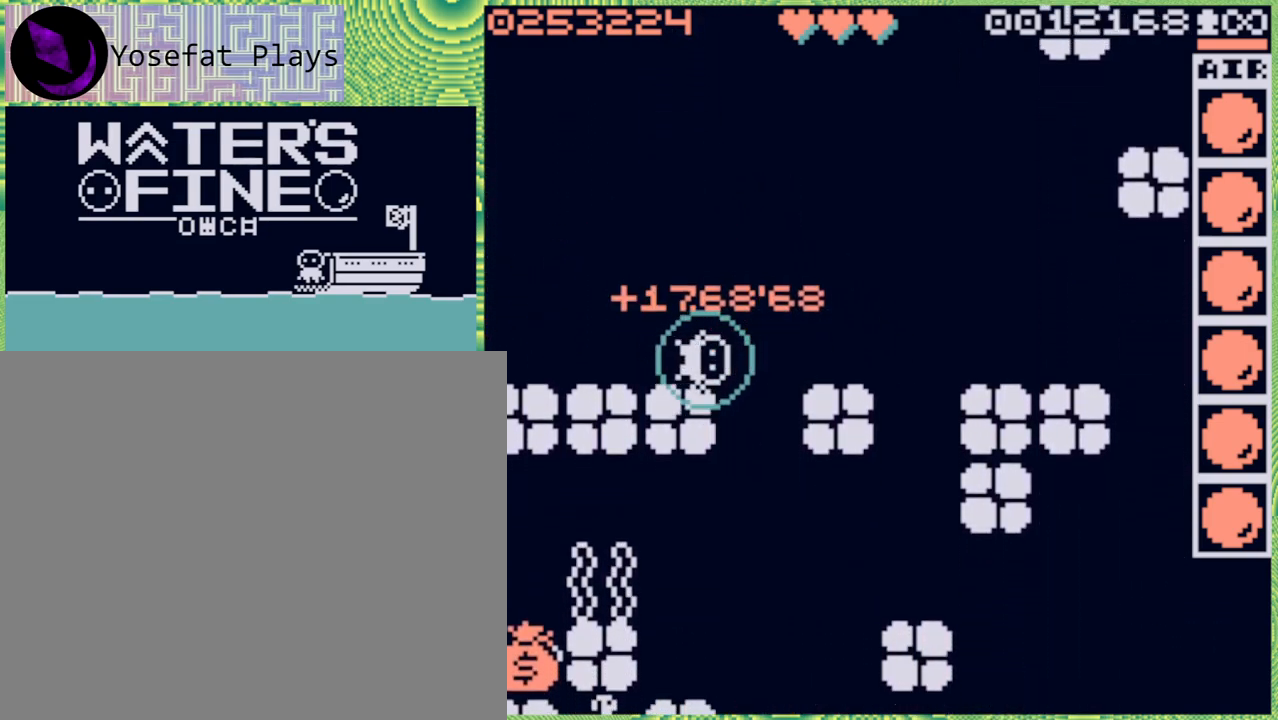
{"buttons": [], "left_stick": "up", "right_stick": "center", "events": [[350, "left_stick", "up"]]}
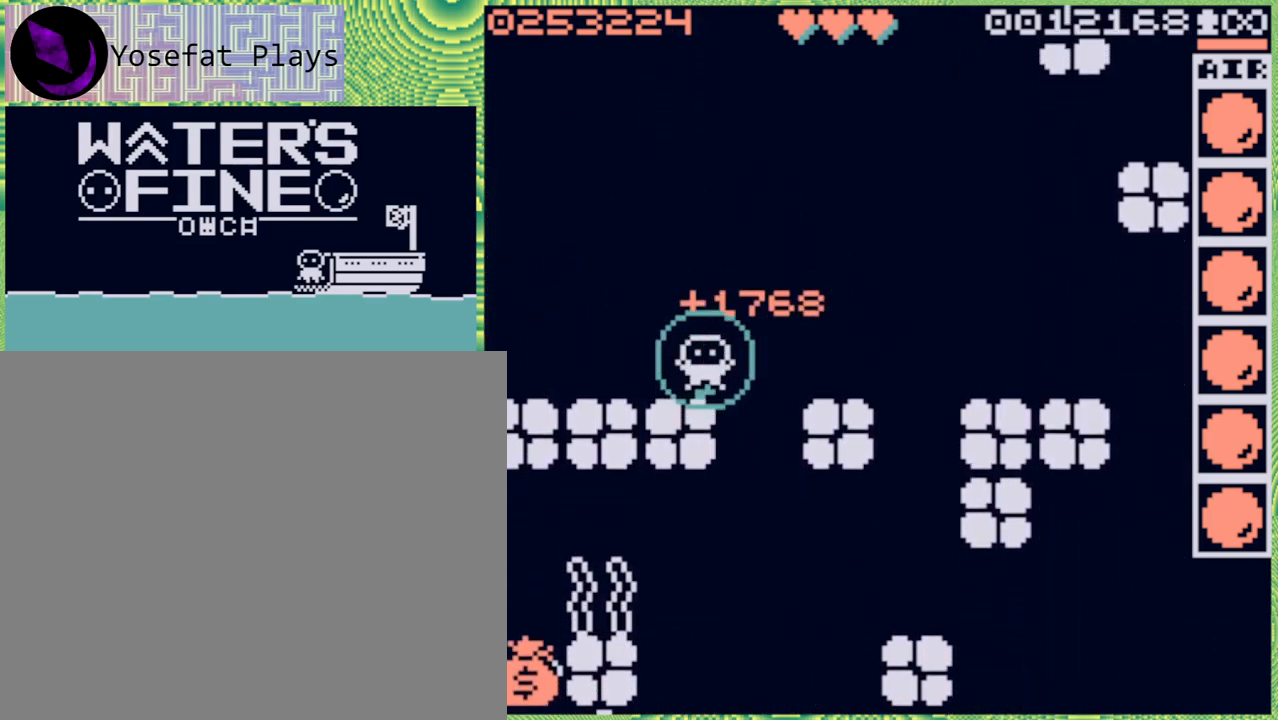
{"buttons": [], "left_stick": "left", "right_stick": "center", "events": [[50, "B", "down"], [200, "B", "up"], [267, "left_stick", "center"], [467, "left_stick", "left"]]}